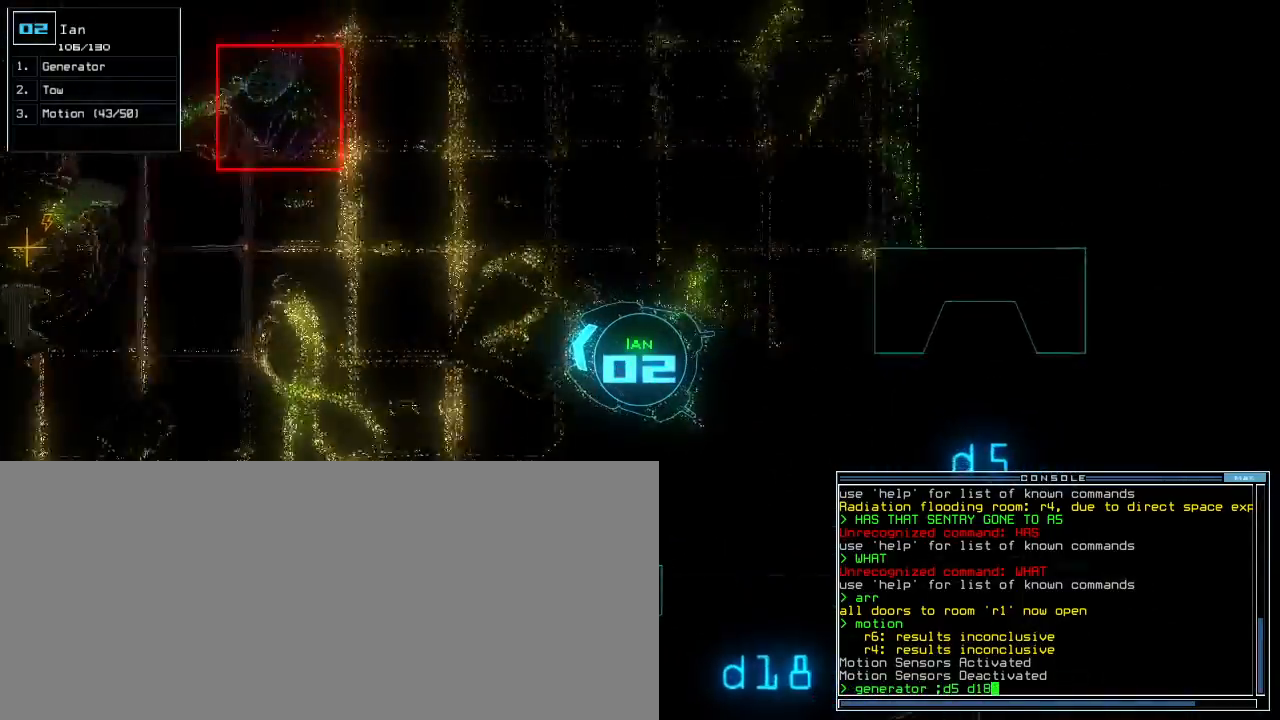
Gameplay with keyboard; each line is a JSON object with the keys held at the frame after it. "events" lists presses ("down") and releases ("up") of ".", "0", "1", "2", "3", "4", "5", "6", "7", "8", "9", "a", "b", "backspace", "c", "caps_lock", "comma", "ctrl_l", "ctrl_r", "d", "down", "e", "equals", "escape", "f", "f5", "g", "h", "i", "j", "k", "l", "left", "m", "minus", "n", "o", "p", "q", "quote", "r", "return", "right", "s", "semicolon", "shift_l", "shift_r", "space", "t", "tab", "tilde", "u", "up", "v", "w", "x", "y" and "z" between this image and that frame as [ms after this image, input, new state], when the widget could be followed in between. No other keys are recorded. Mouse input is not recorded.
{"keys": ["escape"], "events": [[150, "right", "down"], [267, "right", "up"], [433, "down", "up"], [450, "escape", "down"]]}
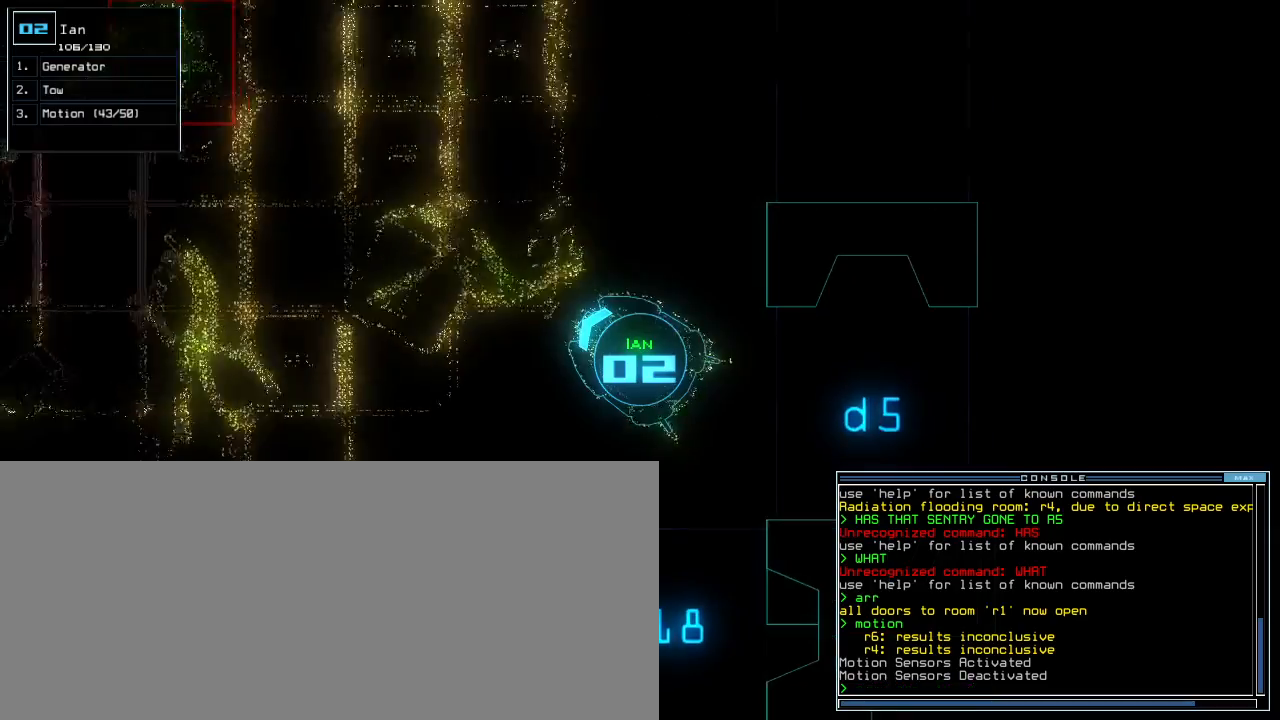
{"keys": [], "events": [[33, "escape", "up"]]}
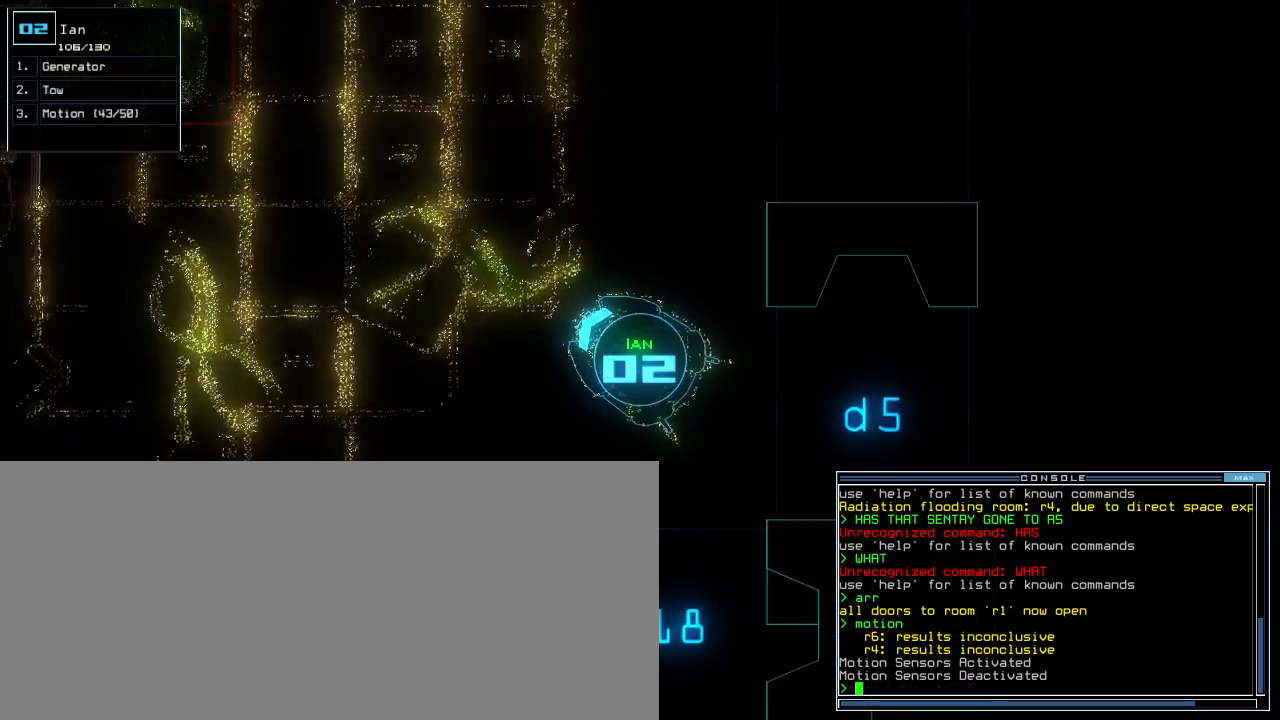
{"keys": [], "events": []}
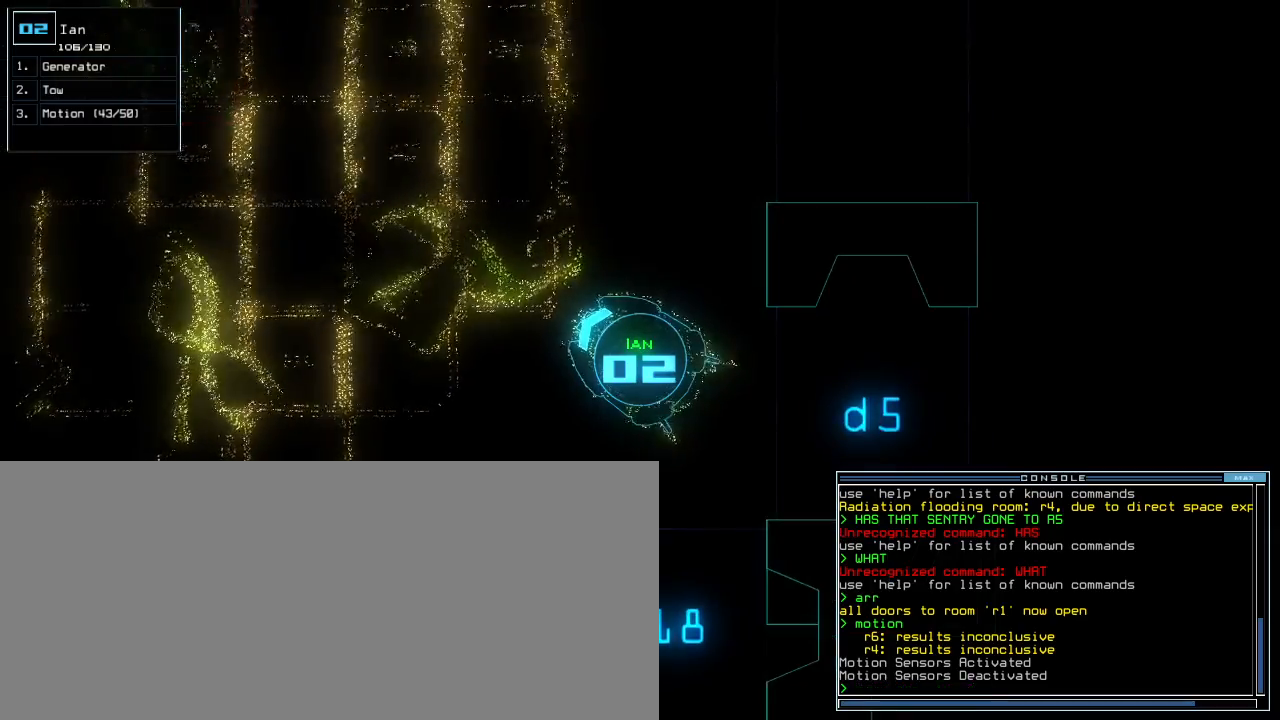
{"keys": [], "events": []}
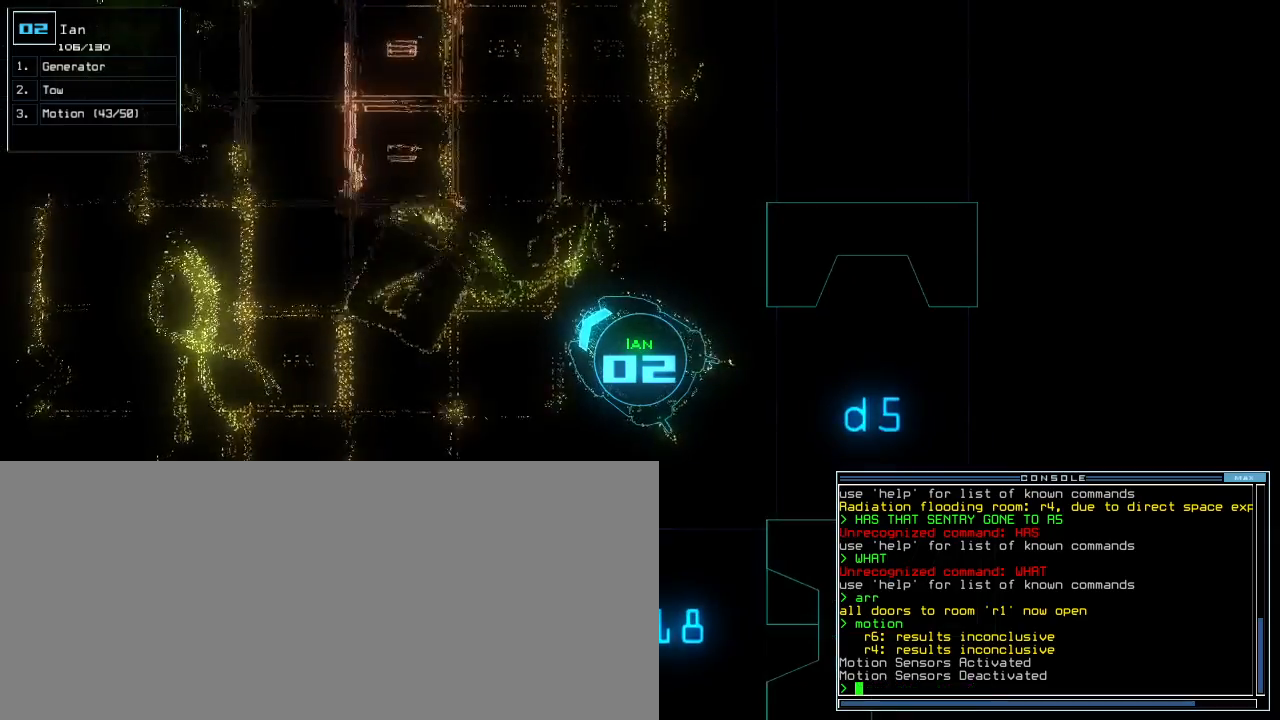
{"keys": [], "events": [[200, "space", "down"], [283, "space", "up"]]}
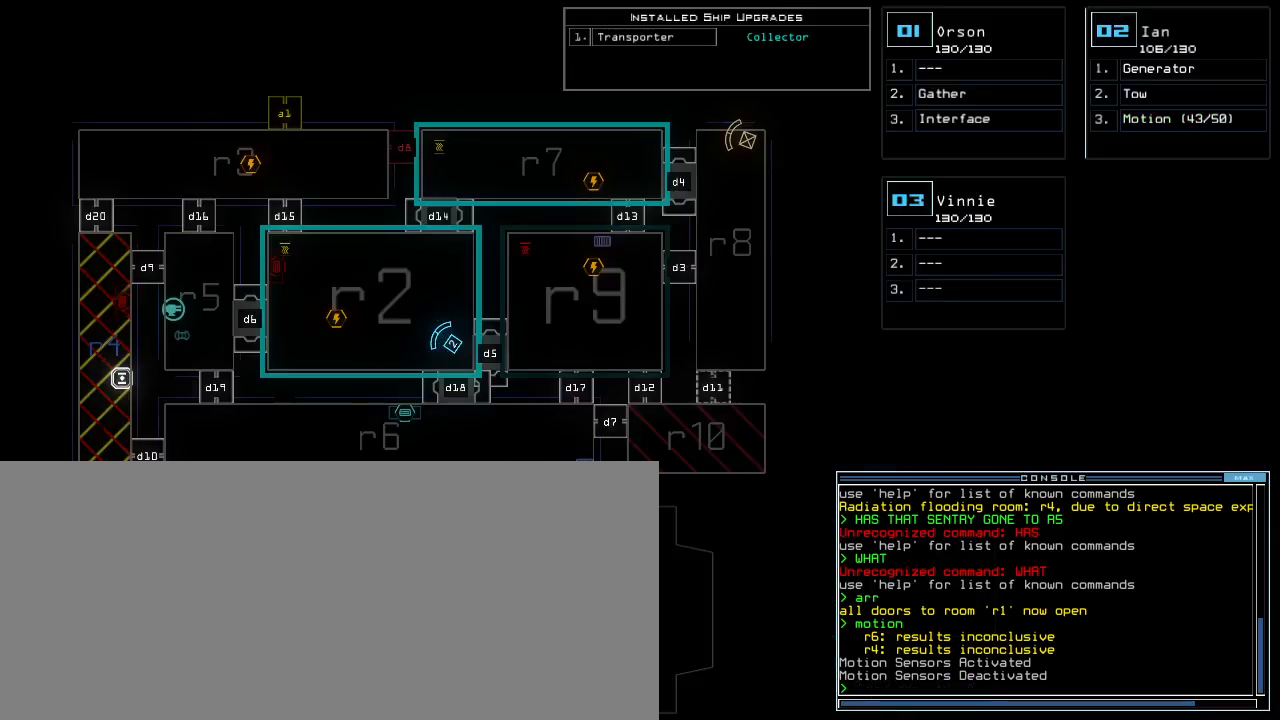
{"keys": [], "events": [[283, "space", "down"], [367, "space", "up"]]}
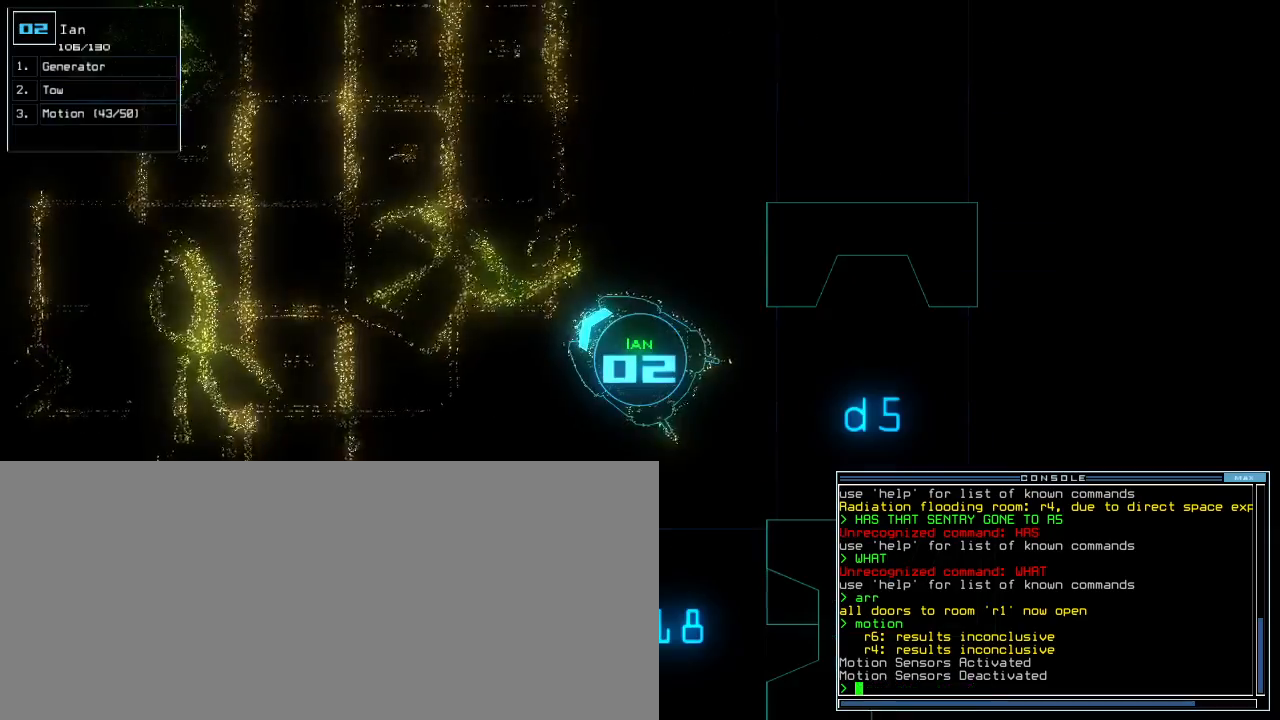
{"keys": [], "events": []}
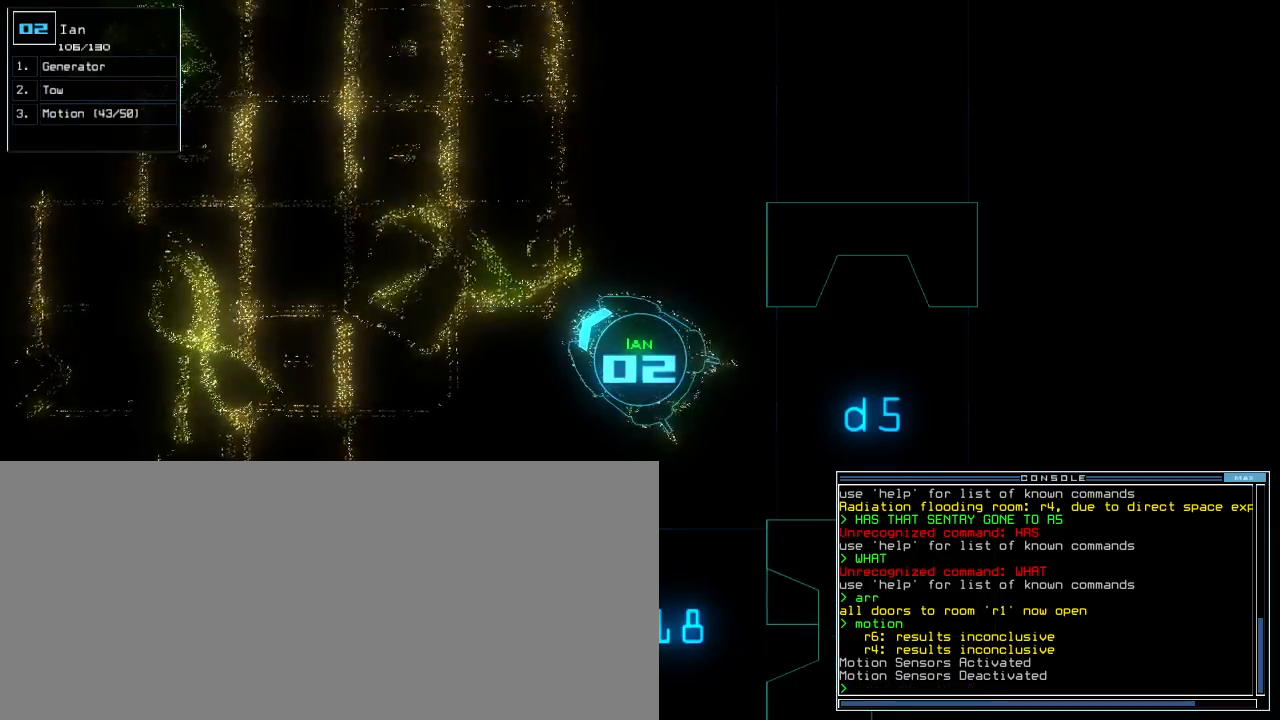
{"keys": [], "events": []}